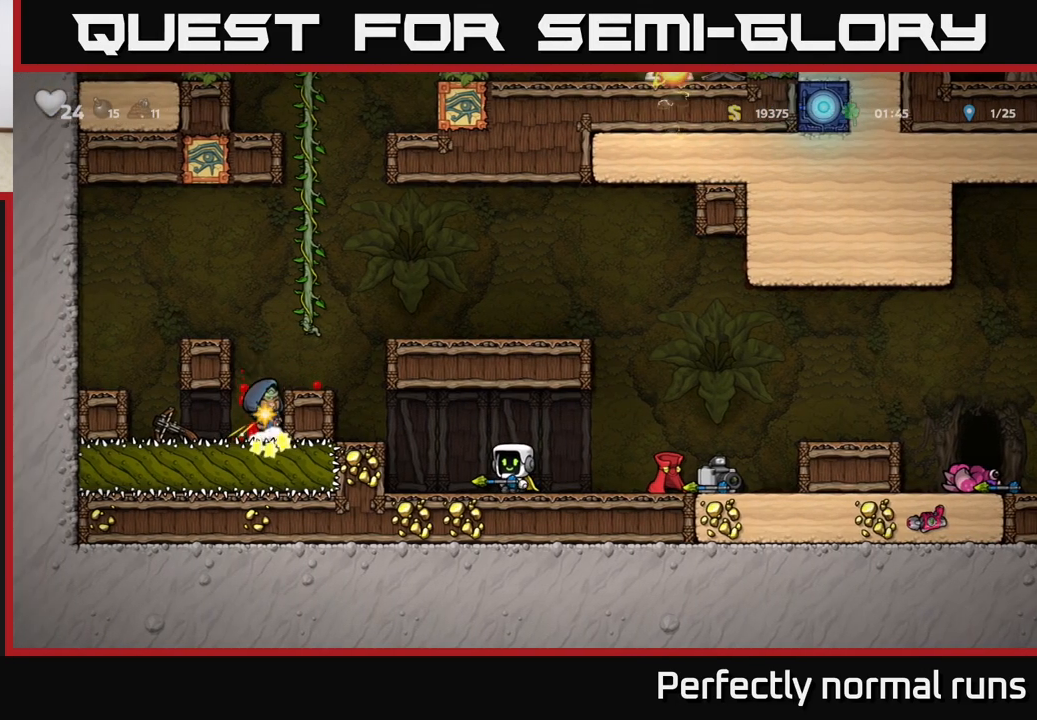
Gameplay with a controller (Xbox layout); each line is a JSON object with the inputs held at the frame after it. "events" lists button and stick changes between this image and that frame as [ms after this image, input, new state], when the widget could be followed in between.
{"buttons": [], "left_stick": "center", "right_stick": "center", "events": []}
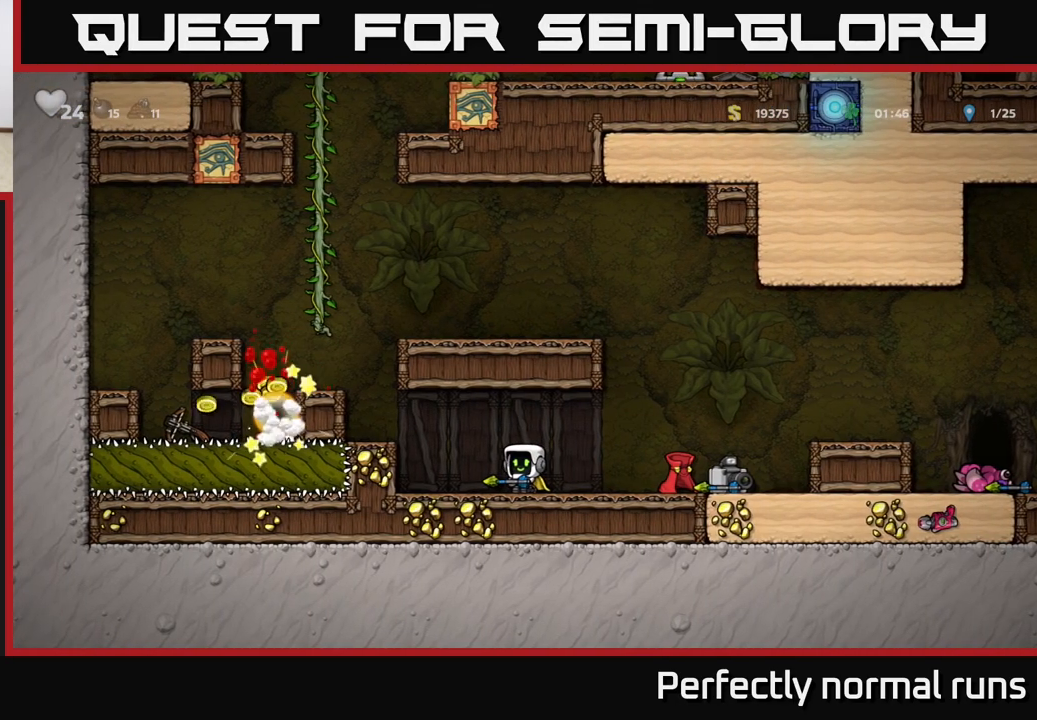
{"buttons": [], "left_stick": "center", "right_stick": "center", "events": []}
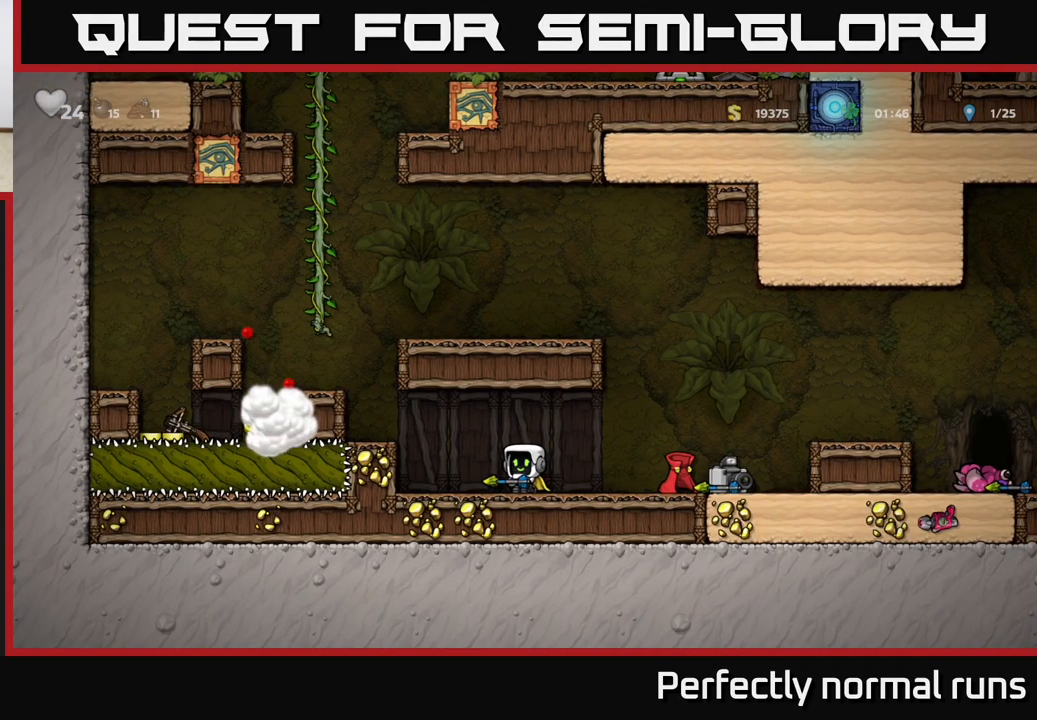
{"buttons": [], "left_stick": "center", "right_stick": "center", "events": []}
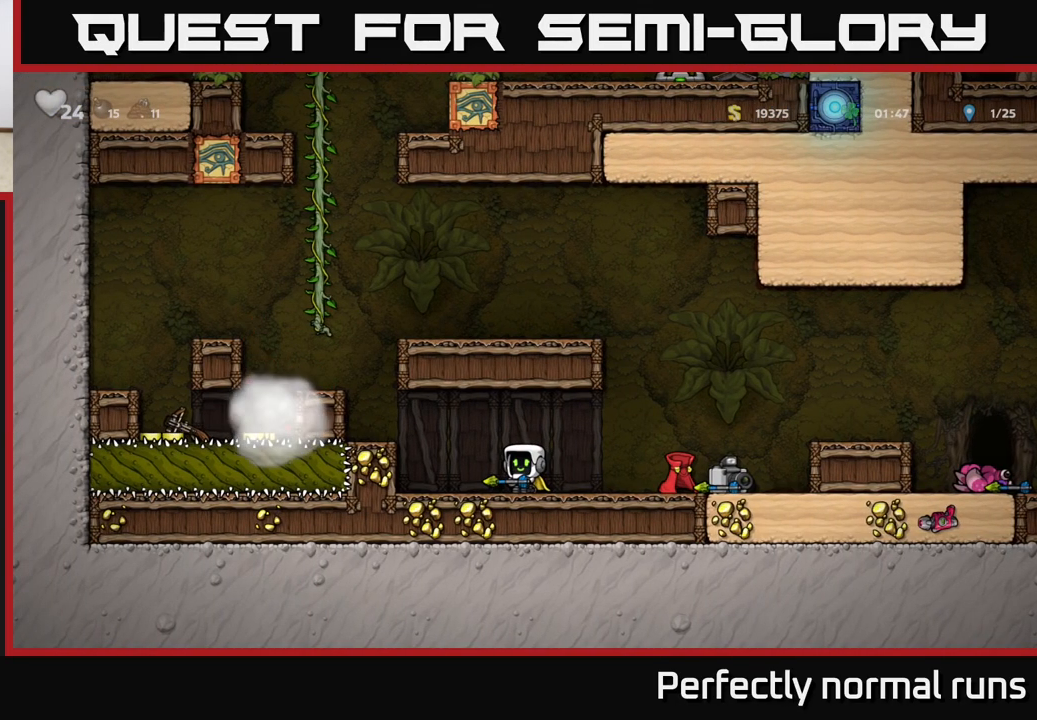
{"buttons": ["A"], "left_stick": "left", "right_stick": "center", "events": [[133, "left_stick", "left"], [300, "A", "down"]]}
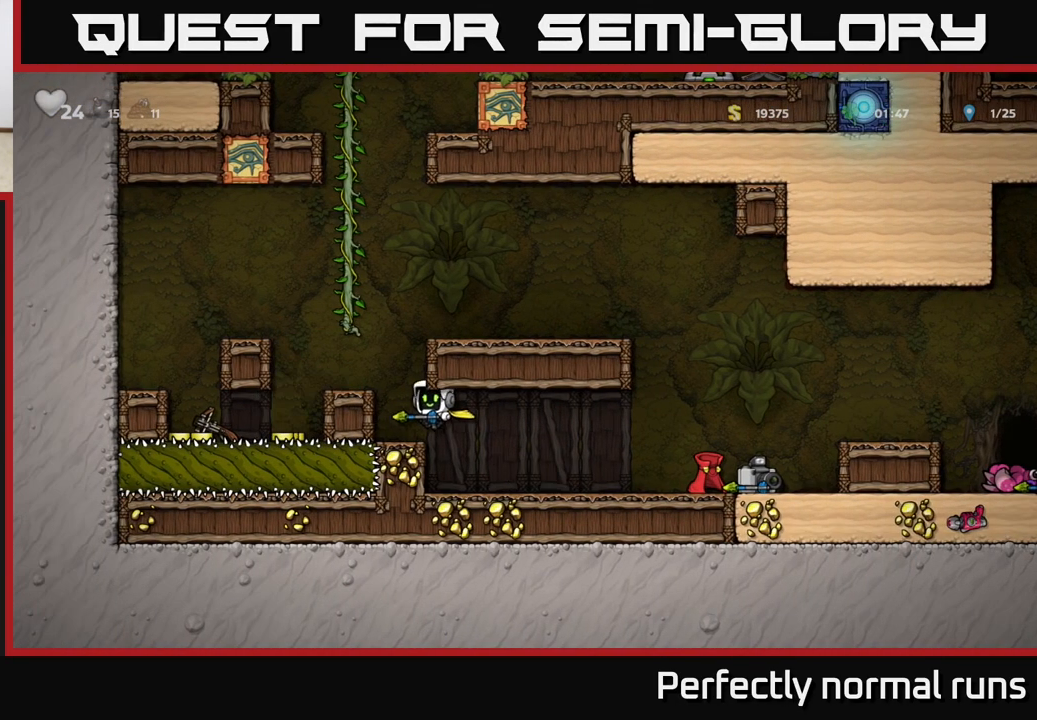
{"buttons": [], "left_stick": "left", "right_stick": "center", "events": [[17, "A", "up"], [67, "left_stick", "center"], [350, "A", "down"], [483, "left_stick", "left"], [500, "A", "up"]]}
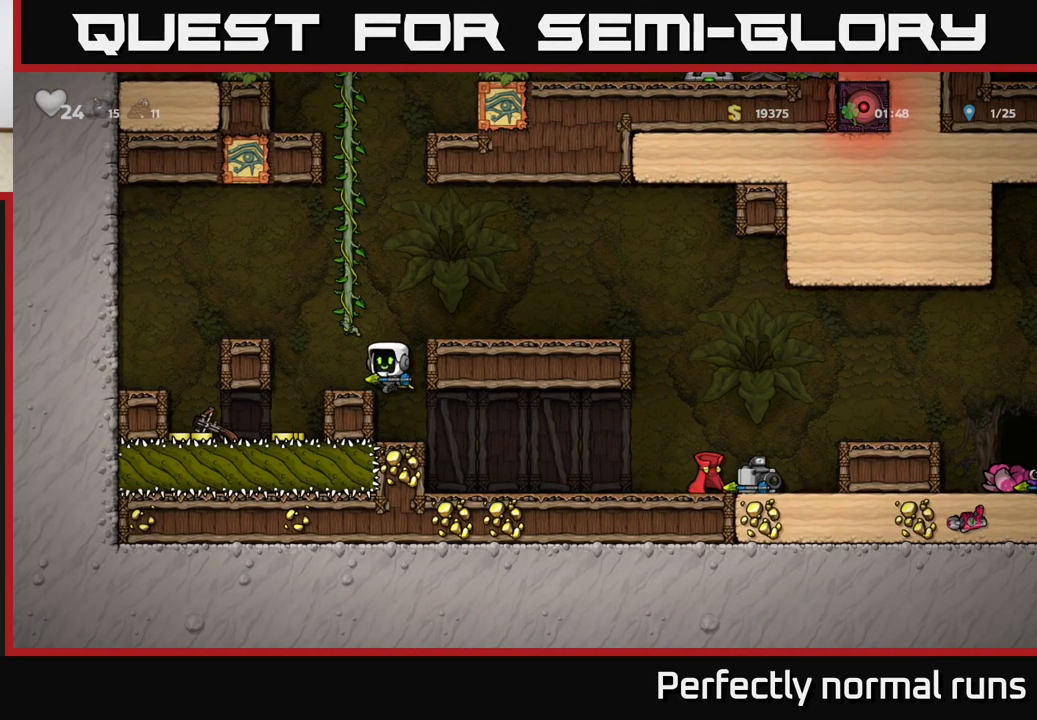
{"buttons": [], "left_stick": "center", "right_stick": "center", "events": [[83, "left_stick", "center"]]}
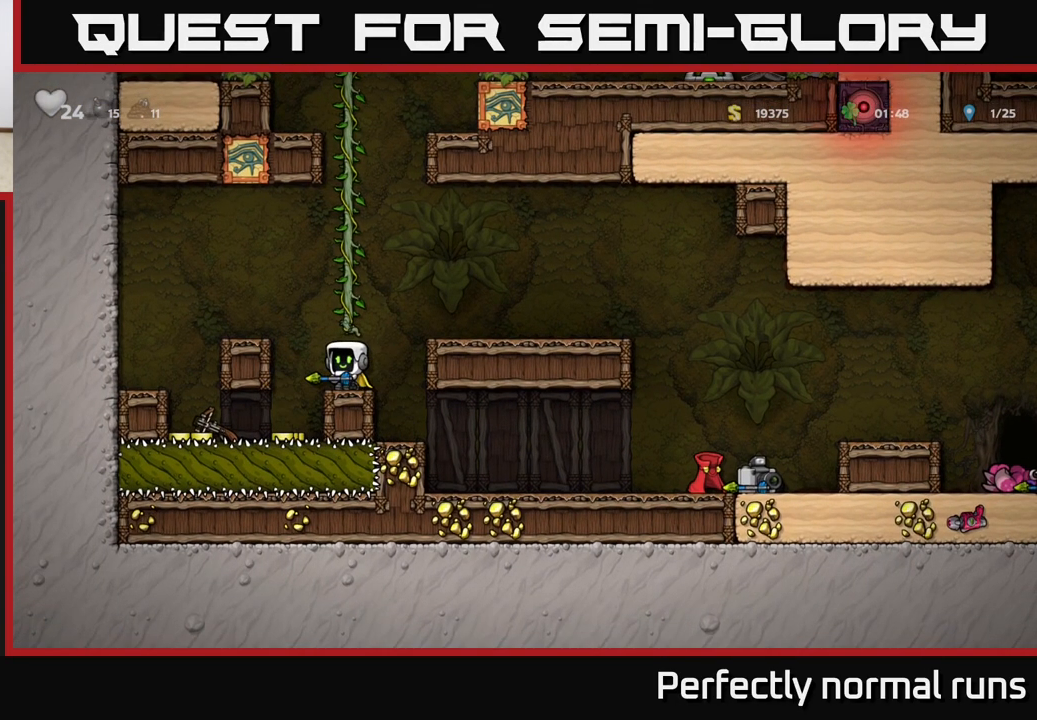
{"buttons": [], "left_stick": "left", "right_stick": "center", "events": [[200, "A", "down"], [267, "left_stick", "left"], [283, "A", "up"]]}
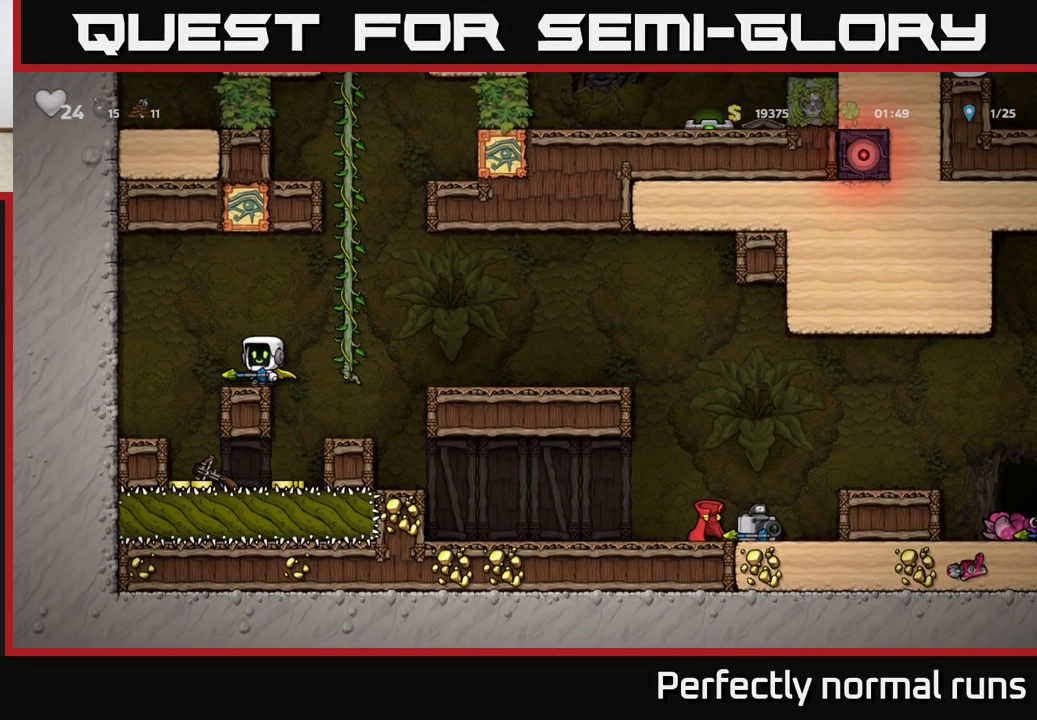
{"buttons": [], "left_stick": "left", "right_stick": "center", "events": [[217, "A", "down"], [250, "left_stick", "center"], [383, "left_stick", "left"], [417, "A", "up"]]}
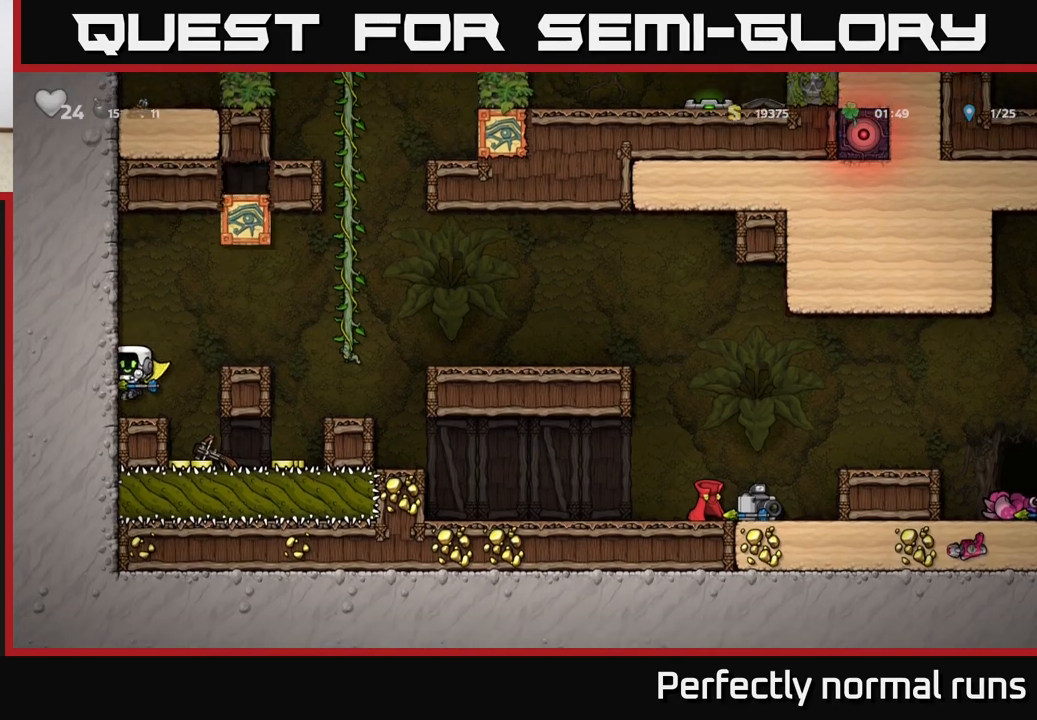
{"buttons": ["A"], "left_stick": "right", "right_stick": "center", "events": [[33, "left_stick", "center"], [233, "left_stick", "right"], [250, "A", "down"]]}
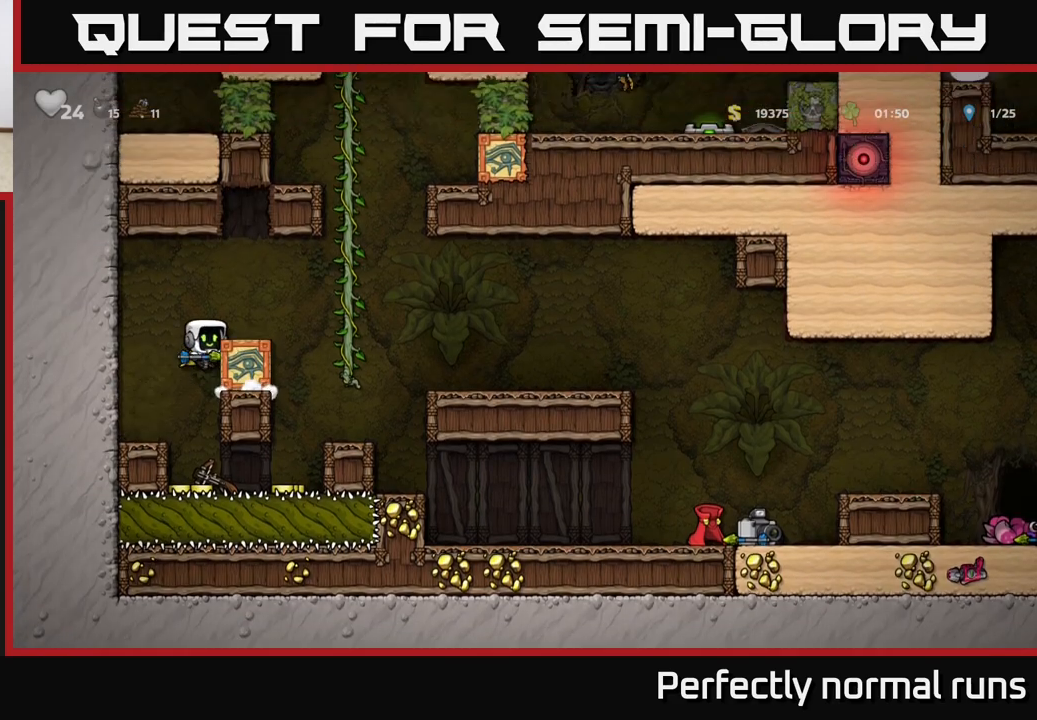
{"buttons": [], "left_stick": "right", "right_stick": "center", "events": [[17, "left_stick", "center"], [50, "A", "up"], [200, "left_stick", "right"], [250, "A", "down"], [500, "A", "up"]]}
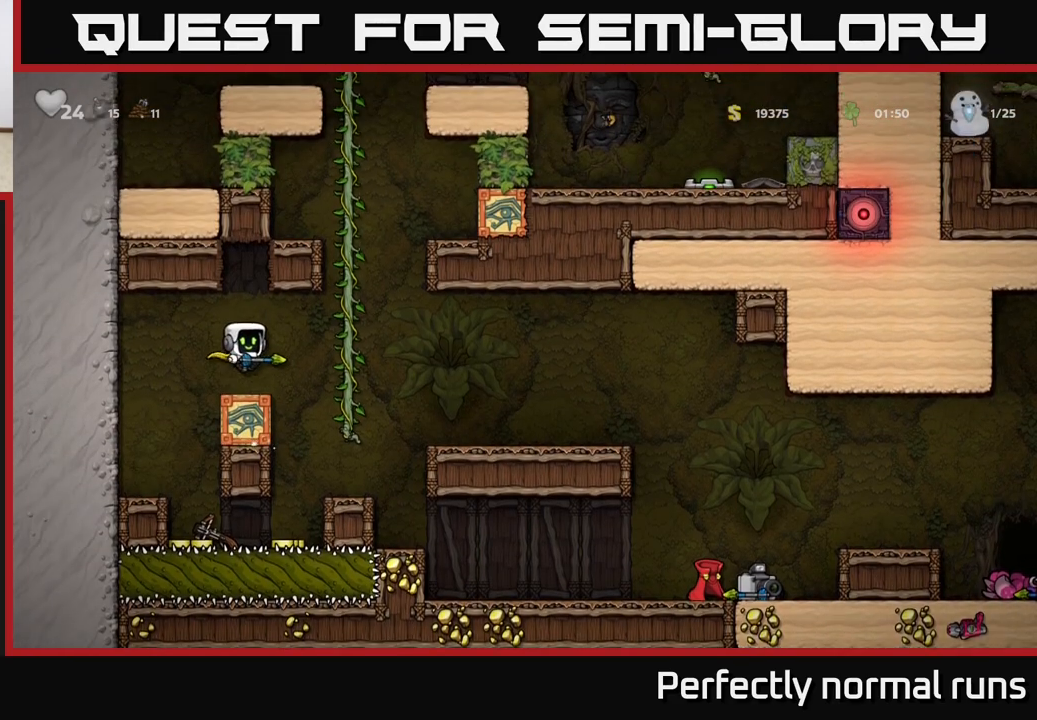
{"buttons": [], "left_stick": "right", "right_stick": "center", "events": []}
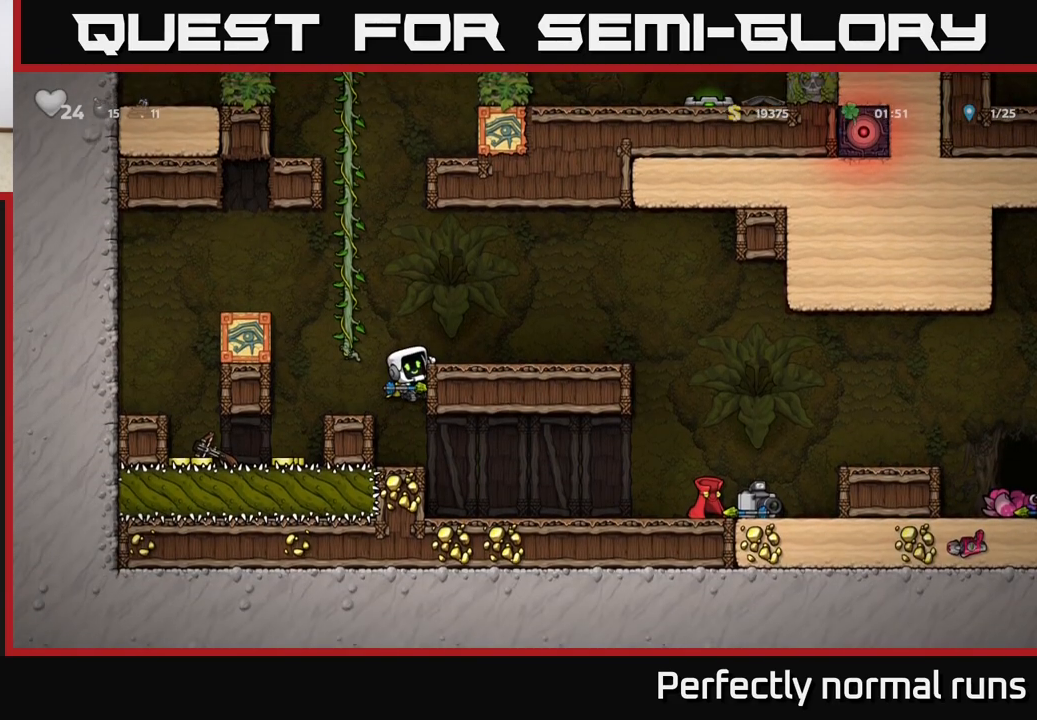
{"buttons": [], "left_stick": "right", "right_stick": "center", "events": [[250, "left_stick", "down"], [283, "A", "down"], [367, "A", "up"], [450, "left_stick", "right"]]}
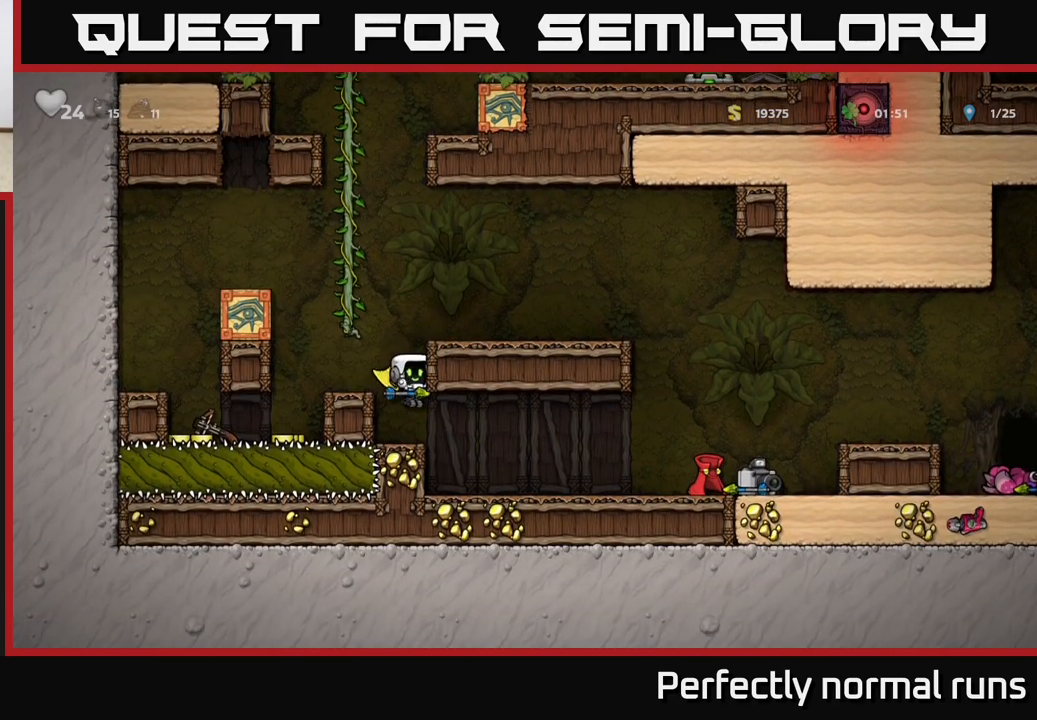
{"buttons": [], "left_stick": "down", "right_stick": "center", "events": [[217, "left_stick", "center"], [267, "left_stick", "left"], [350, "left_stick", "down"]]}
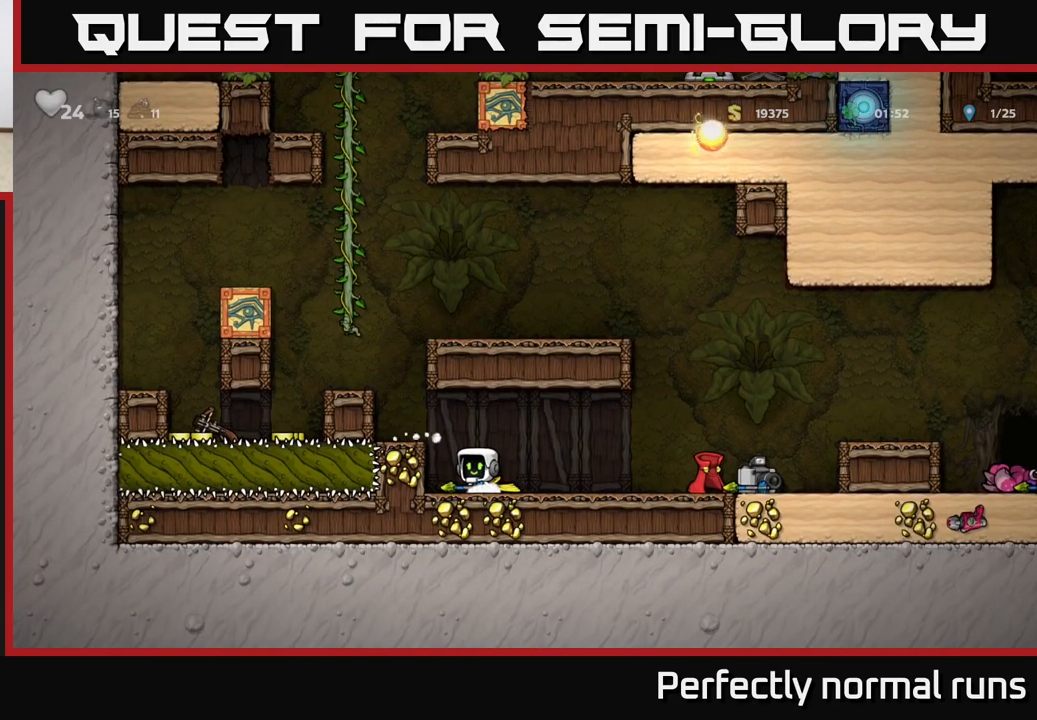
{"buttons": [], "left_stick": "right", "right_stick": "center", "events": [[50, "X", "down"], [83, "left_stick", "right"], [117, "X", "up"]]}
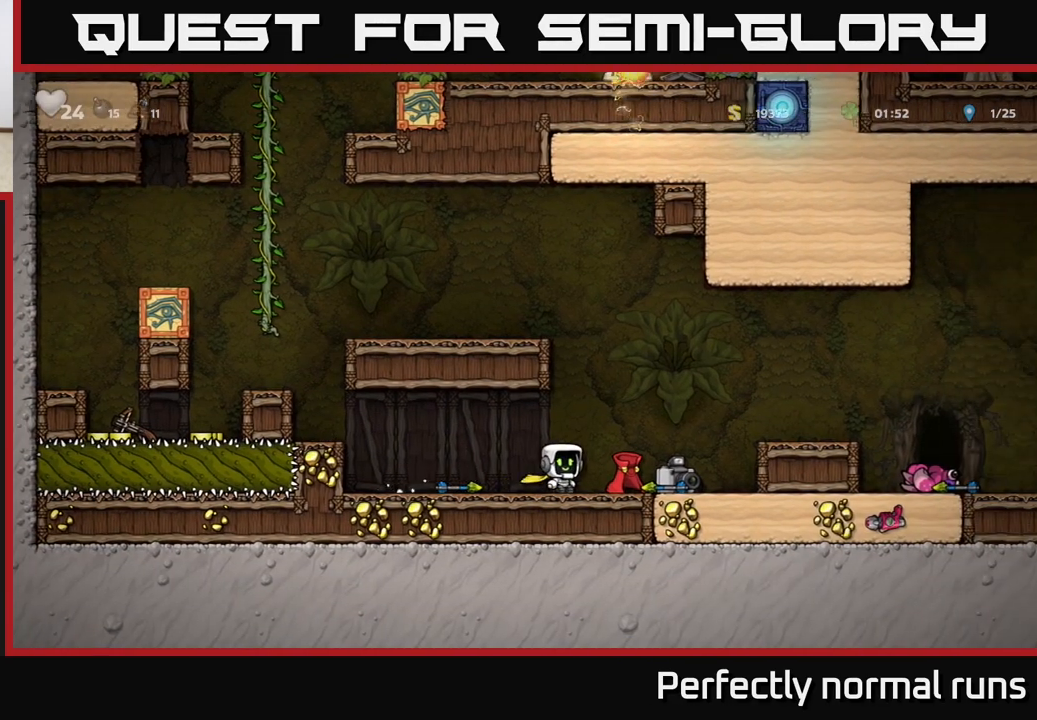
{"buttons": [], "left_stick": "center", "right_stick": "center", "events": [[83, "left_stick", "down"], [150, "X", "down"], [217, "X", "up"], [283, "left_stick", "left"], [500, "left_stick", "center"]]}
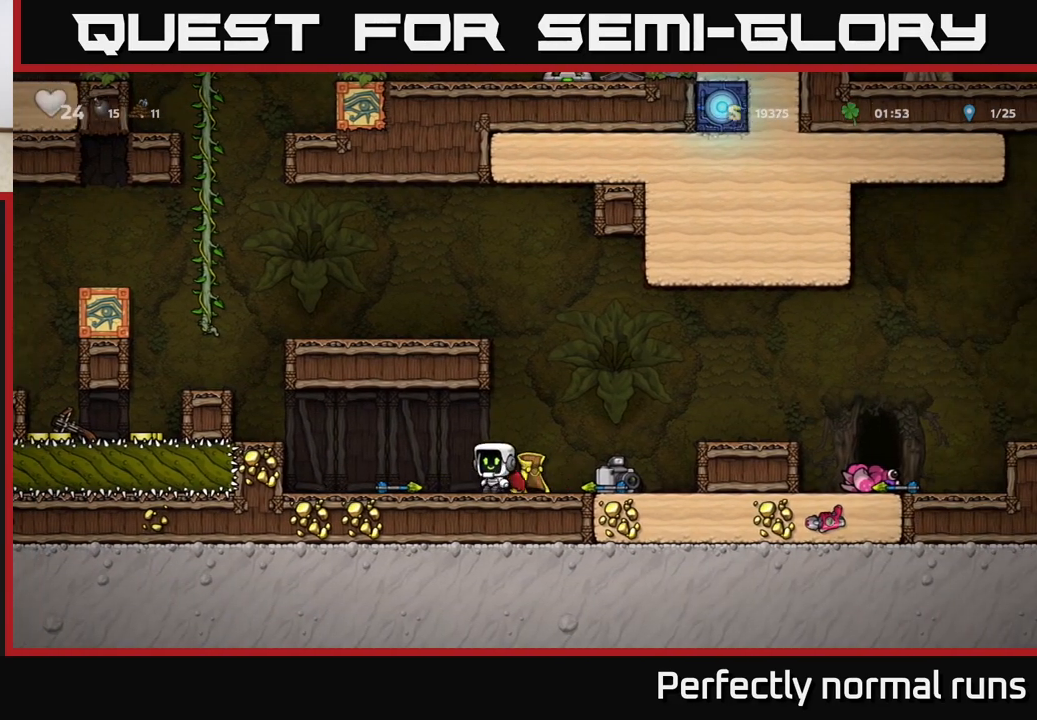
{"buttons": [], "left_stick": "down", "right_stick": "center", "events": [[217, "left_stick", "left"], [350, "left_stick", "center"], [483, "left_stick", "down"]]}
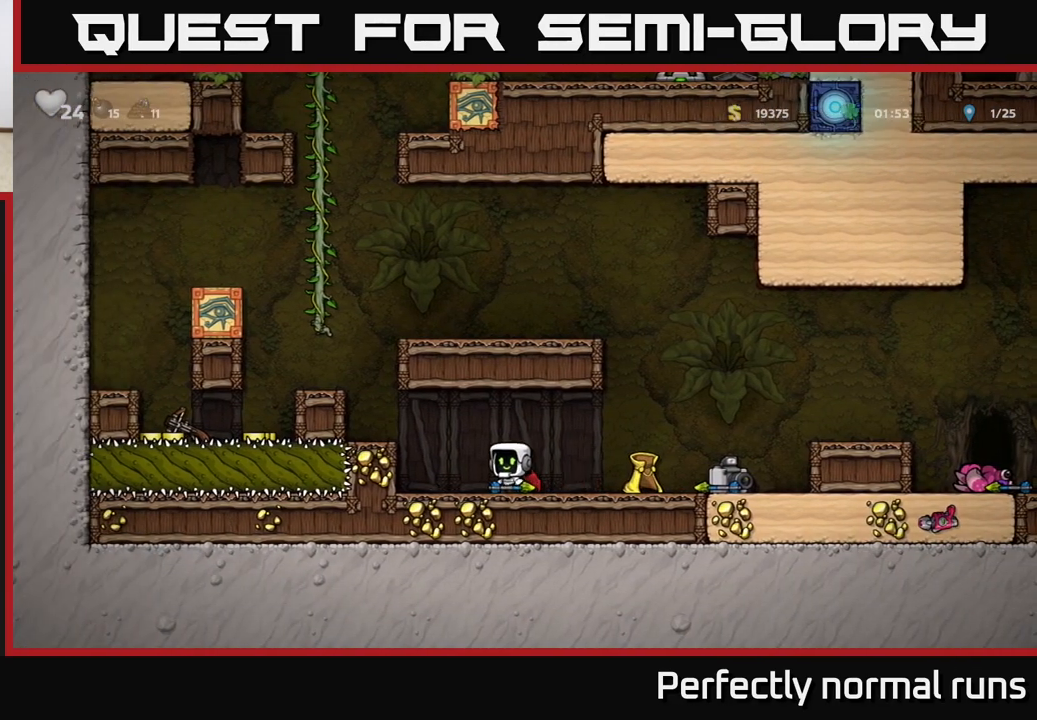
{"buttons": [], "left_stick": "right", "right_stick": "center", "events": [[50, "X", "down"], [150, "X", "up"], [183, "left_stick", "right"]]}
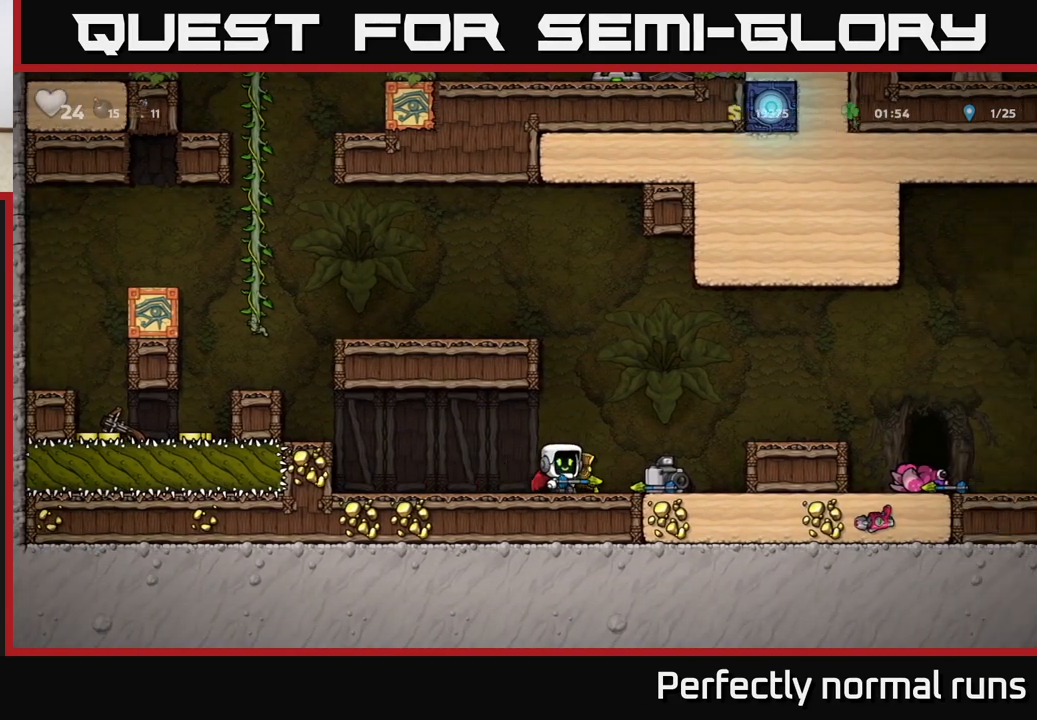
{"buttons": [], "left_stick": "center", "right_stick": "center", "events": [[150, "A", "down"], [367, "A", "up"], [483, "left_stick", "center"]]}
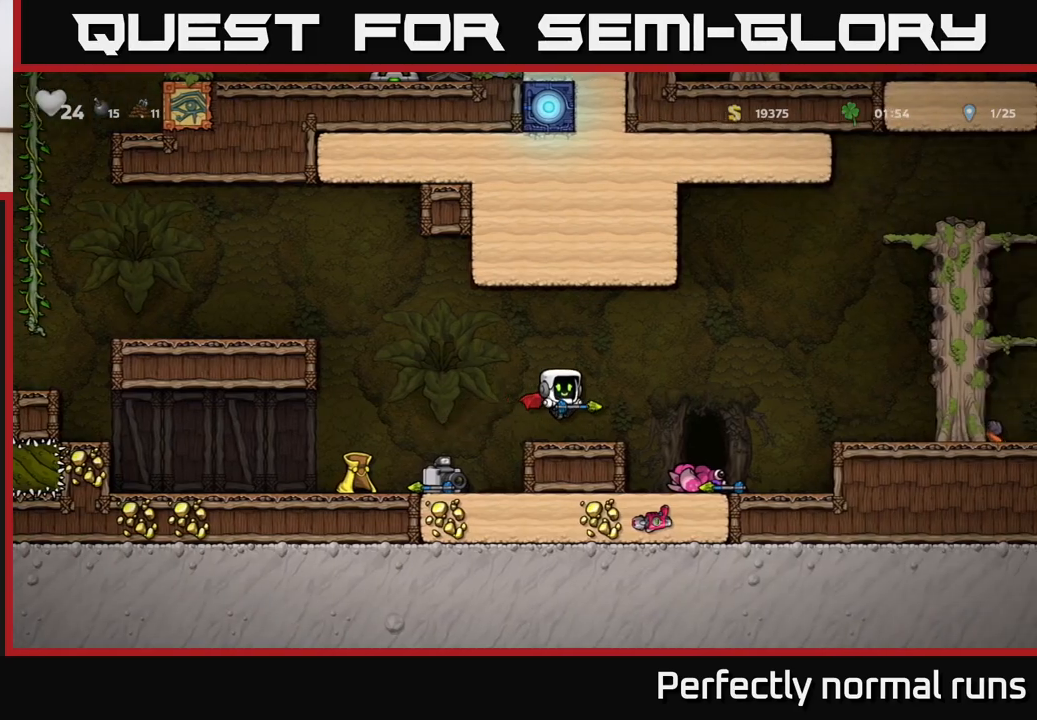
{"buttons": ["A"], "left_stick": "right", "right_stick": "center", "events": [[233, "left_stick", "right"], [333, "A", "down"]]}
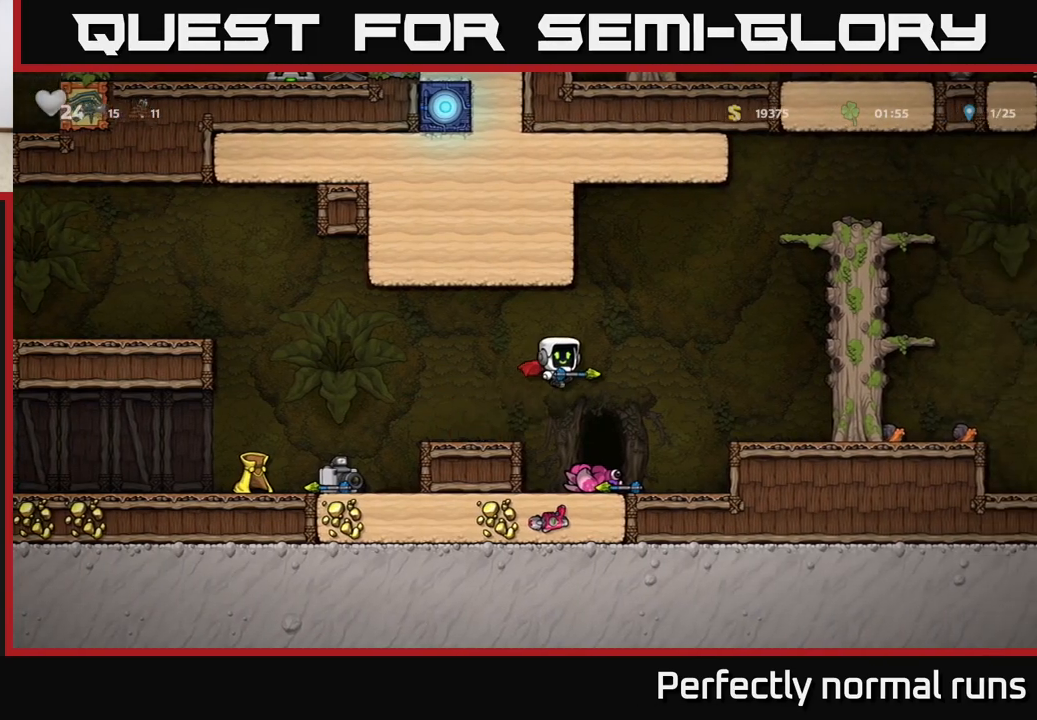
{"buttons": ["A"], "left_stick": "right", "right_stick": "center", "events": [[117, "A", "up"], [500, "A", "down"]]}
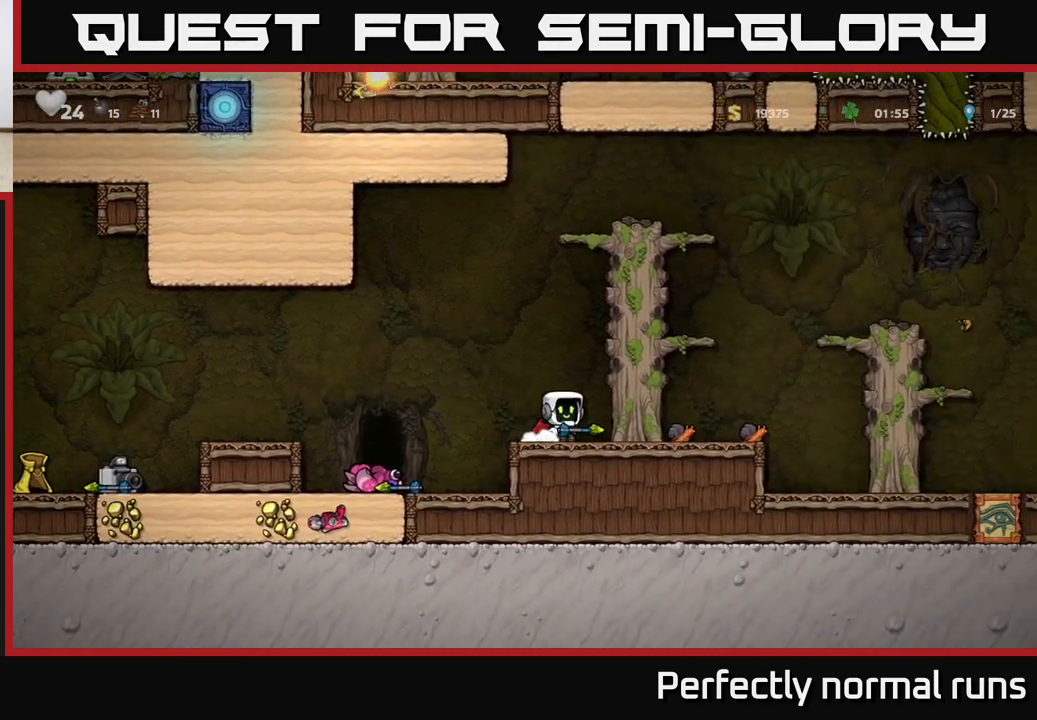
{"buttons": [], "left_stick": "right", "right_stick": "center", "events": [[167, "A", "up"], [250, "A", "down"], [417, "A", "up"]]}
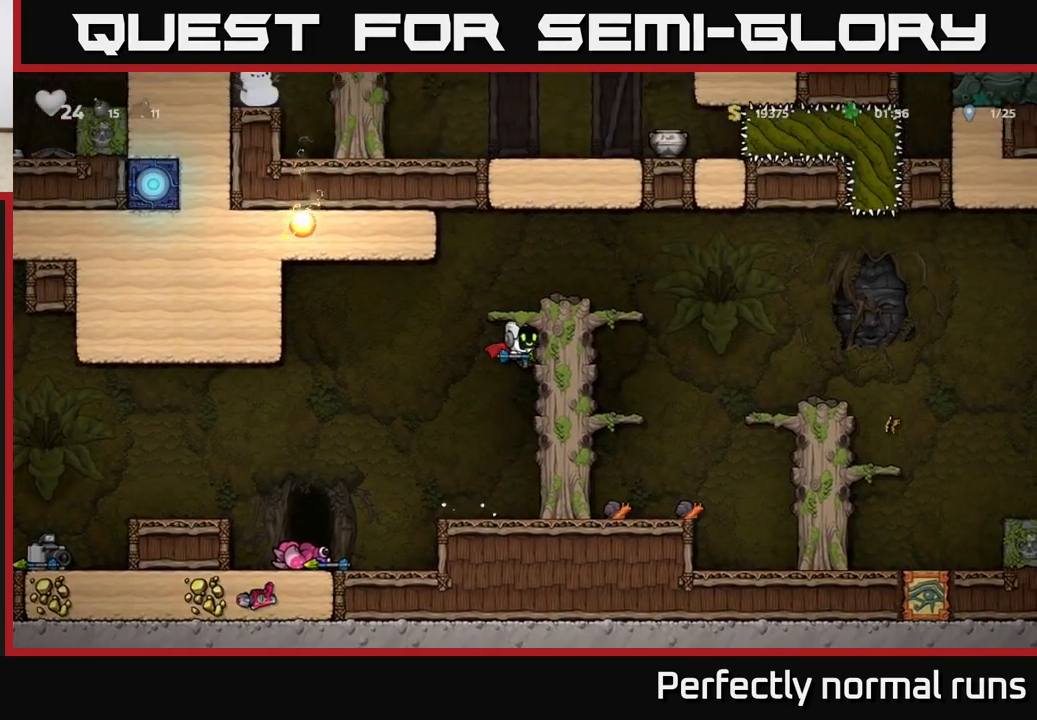
{"buttons": [], "left_stick": "center", "right_stick": "center", "events": [[67, "A", "down"], [317, "A", "up"], [483, "left_stick", "center"]]}
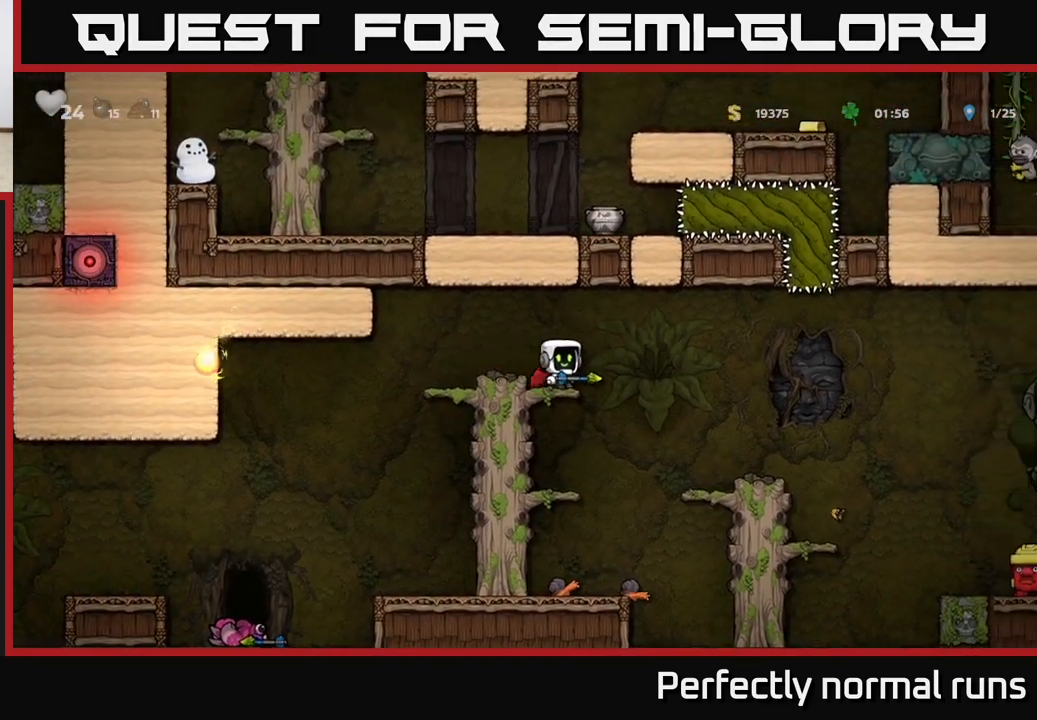
{"buttons": [], "left_stick": "center", "right_stick": "center", "events": [[33, "A", "down"], [83, "left_stick", "right"], [183, "A", "up"], [450, "left_stick", "center"]]}
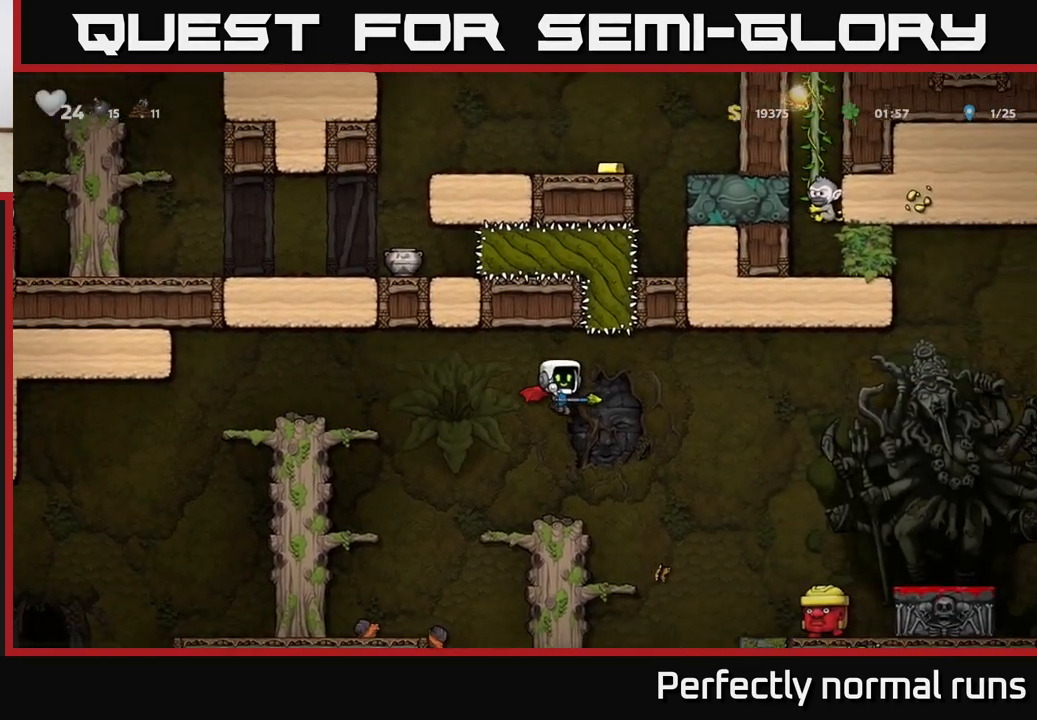
{"buttons": [], "left_stick": "down", "right_stick": "center", "events": [[367, "A", "down"], [450, "A", "up"], [483, "left_stick", "down"]]}
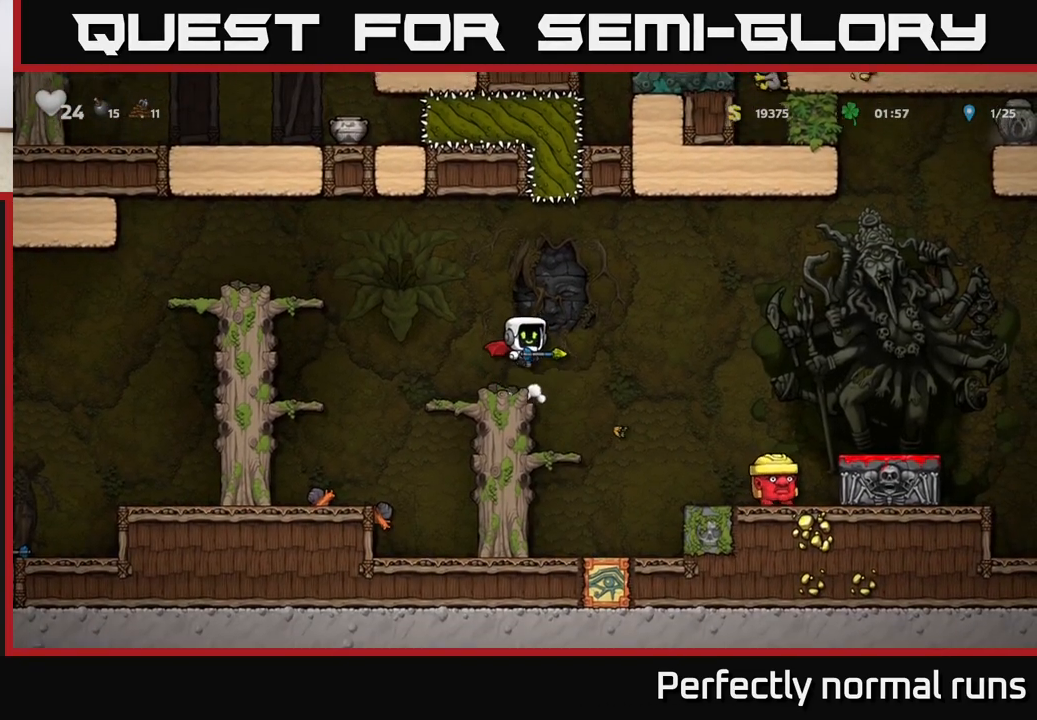
{"buttons": [], "left_stick": "center", "right_stick": "center", "events": [[100, "X", "down"], [200, "X", "up"], [217, "left_stick", "center"]]}
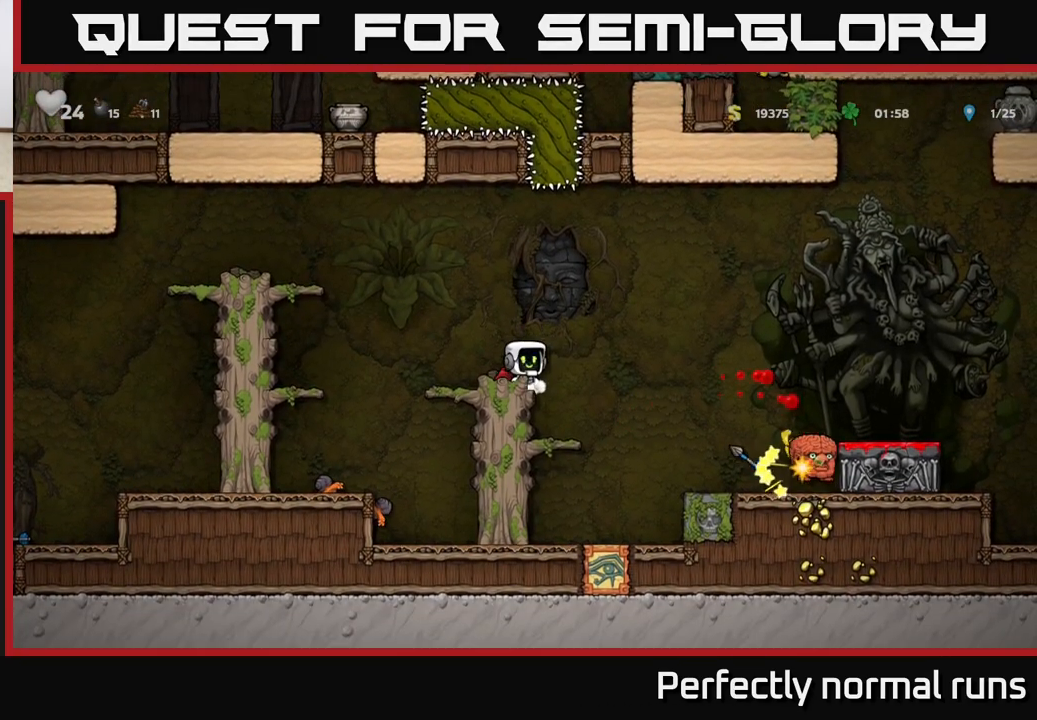
{"buttons": ["A"], "left_stick": "right", "right_stick": "center", "events": [[333, "left_stick", "right"], [400, "A", "down"]]}
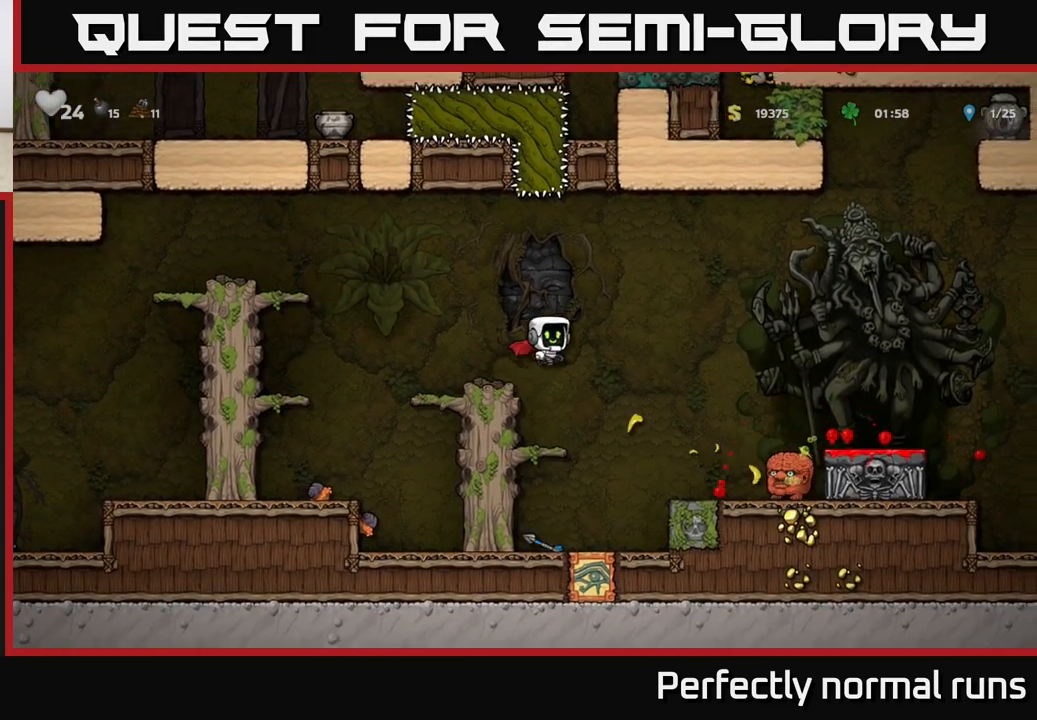
{"buttons": [], "left_stick": "center", "right_stick": "center", "events": [[67, "A", "up"], [450, "left_stick", "left"], [500, "left_stick", "center"]]}
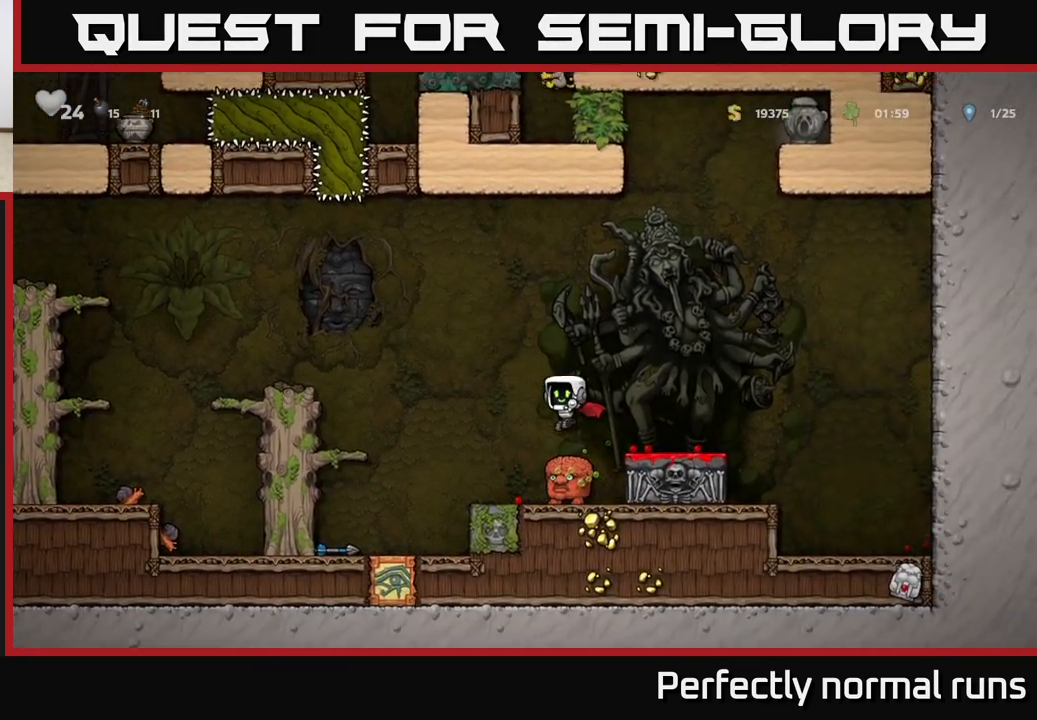
{"buttons": [], "left_stick": "center", "right_stick": "center", "events": []}
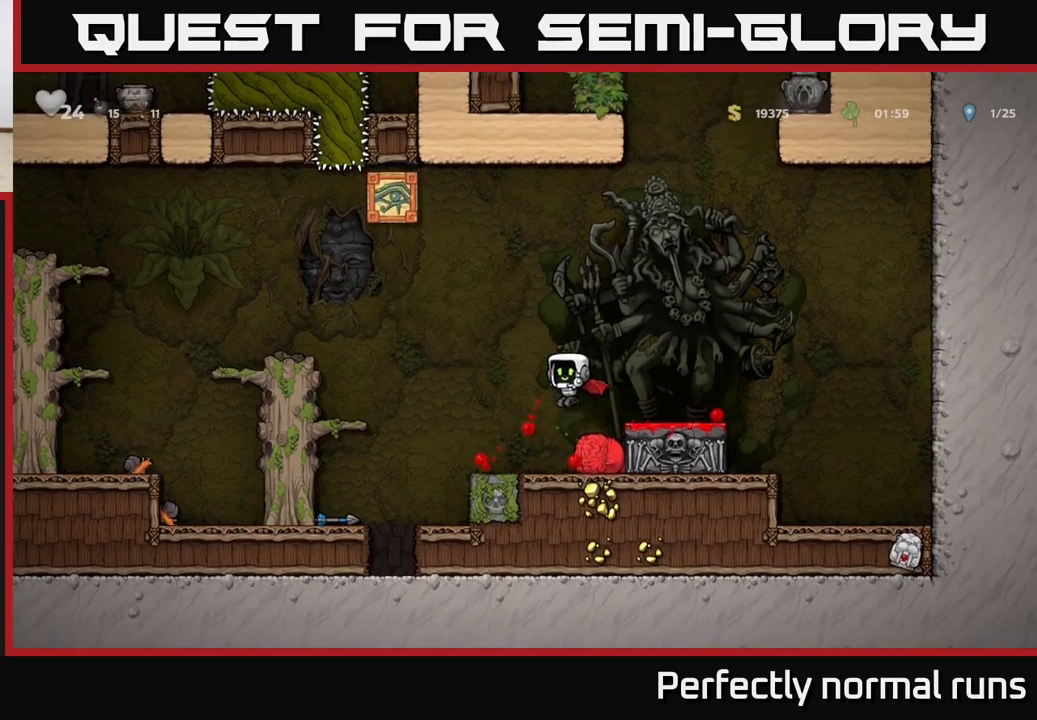
{"buttons": ["A"], "left_stick": "center", "right_stick": "center", "events": [[67, "left_stick", "right"], [167, "left_stick", "down"], [217, "X", "down"], [283, "X", "up"], [317, "left_stick", "center"], [383, "A", "down"]]}
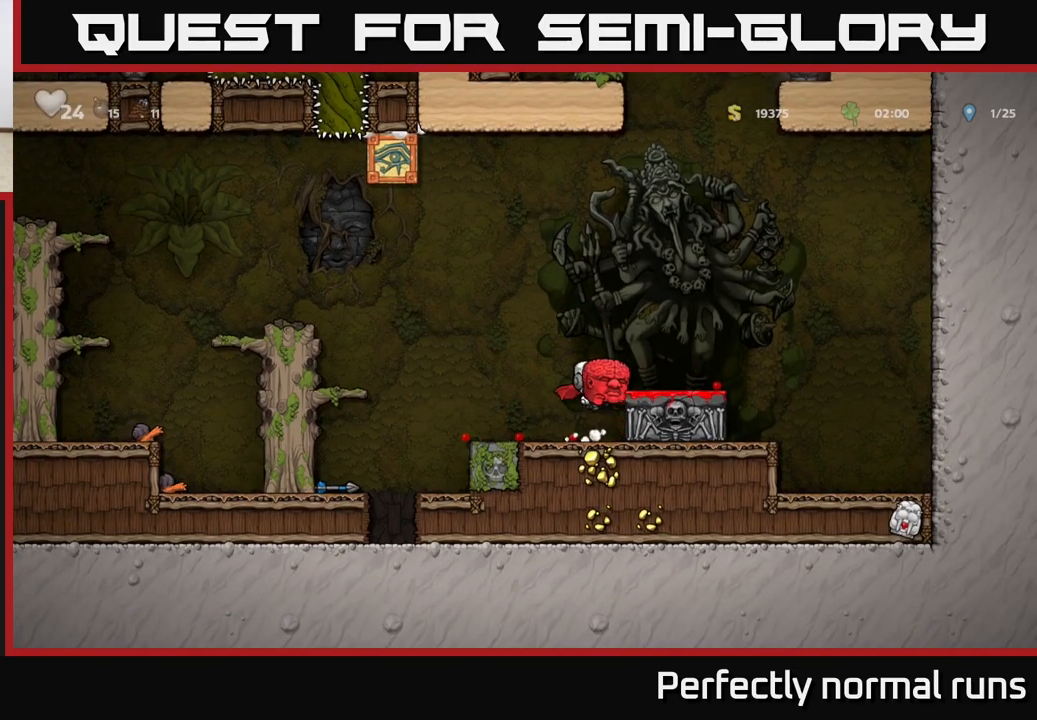
{"buttons": [], "left_stick": "down", "right_stick": "center", "events": [[17, "left_stick", "right"], [33, "A", "up"], [150, "left_stick", "center"], [333, "left_stick", "down"], [417, "X", "down"], [500, "X", "up"]]}